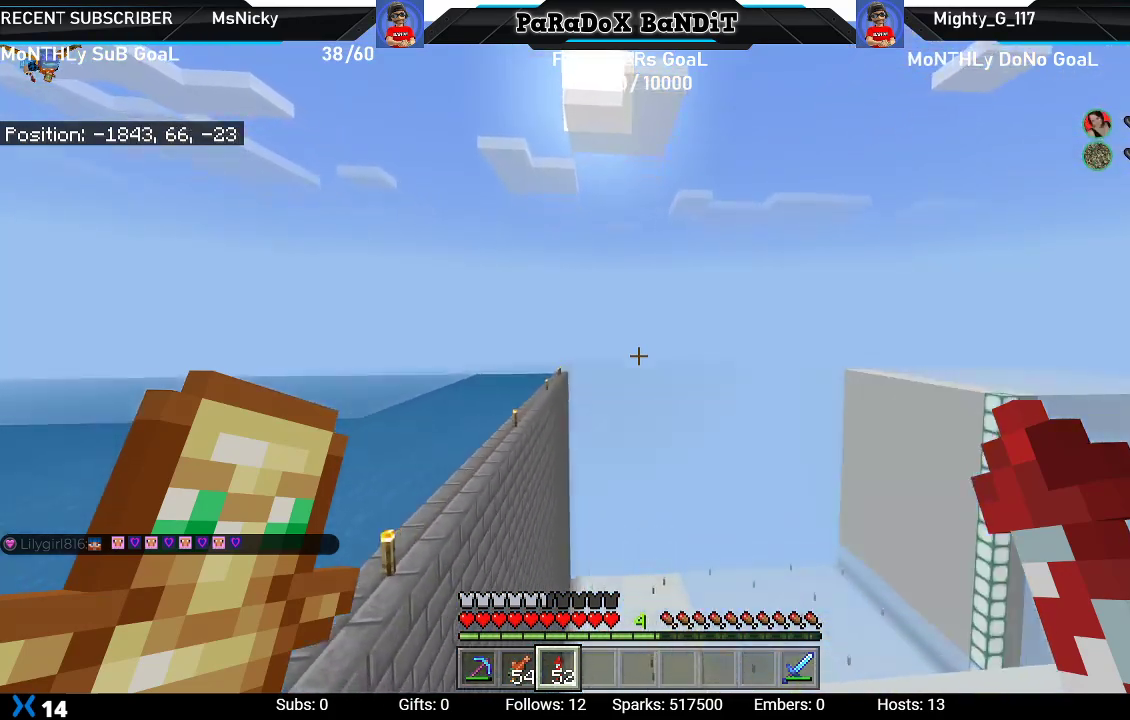
Gameplay with a controller (Xbox layout); each line is a JSON object with the inputs held at the frame after it. "events" lists button and stick changes between this image and that frame as [ms after this image, input, new state], when the widget could be followed in between.
{"buttons": [], "left_stick": "center", "right_stick": "down-right", "events": [[200, "right_stick", "down-right"]]}
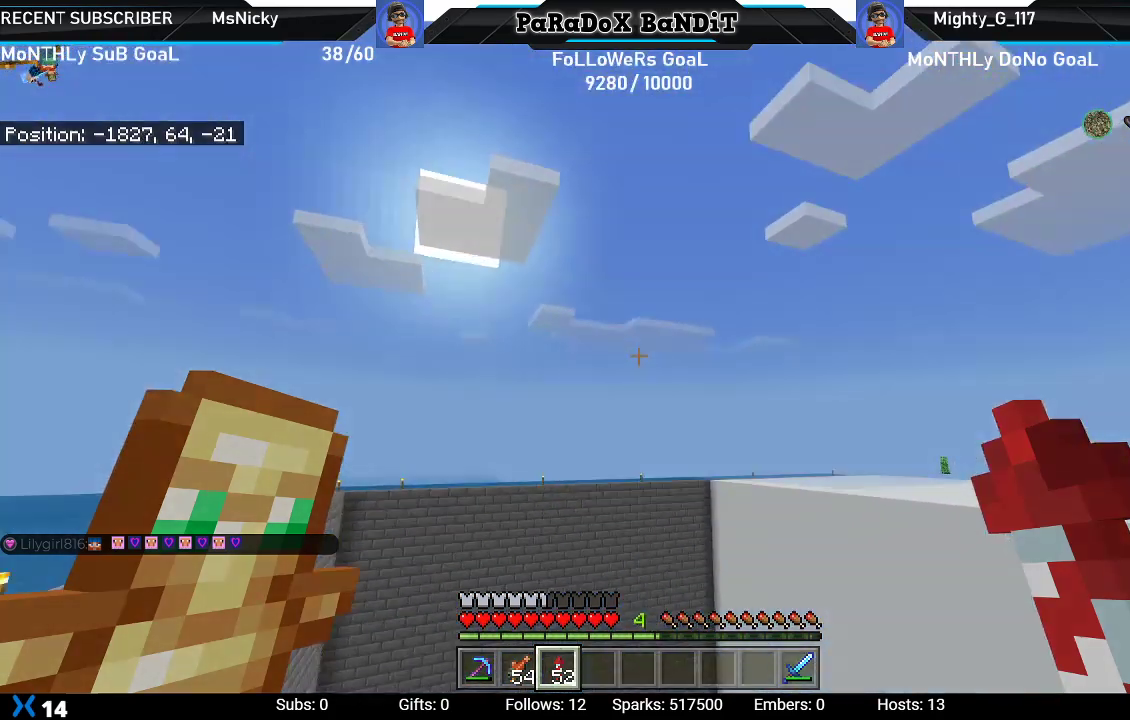
{"buttons": [], "left_stick": "center", "right_stick": "up-right", "events": [[250, "right_stick", "right"], [400, "right_stick", "up-right"]]}
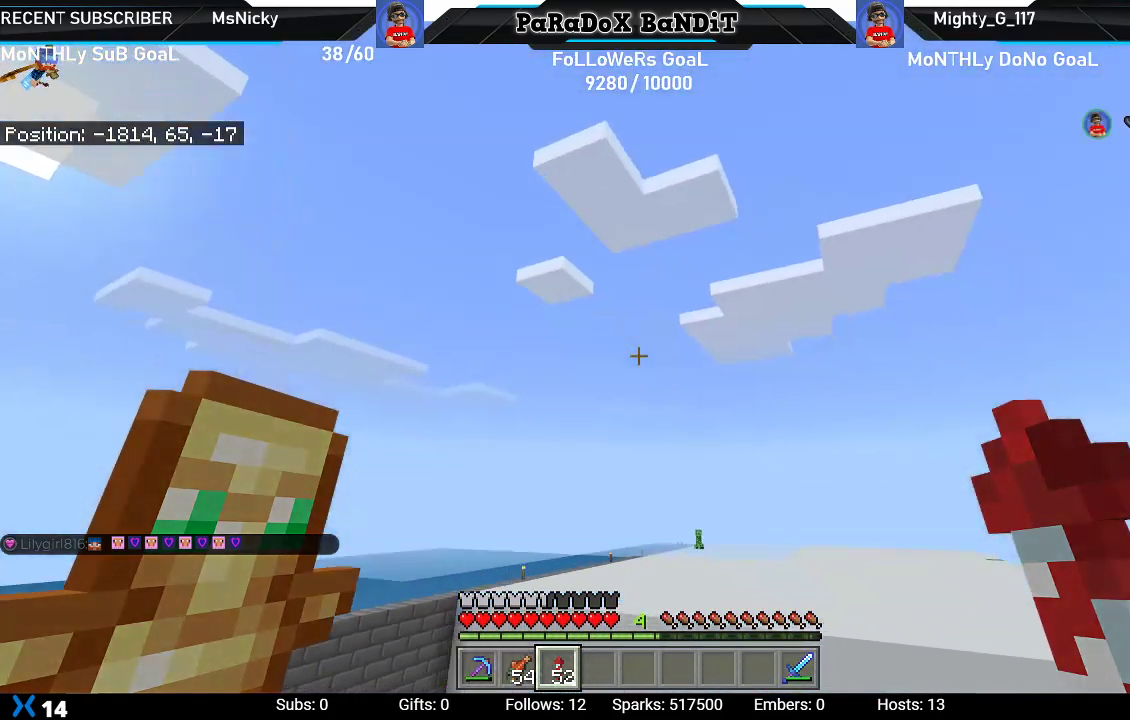
{"buttons": [], "left_stick": "center", "right_stick": "up-right", "events": [[167, "right_stick", "up"], [433, "right_stick", "up-right"]]}
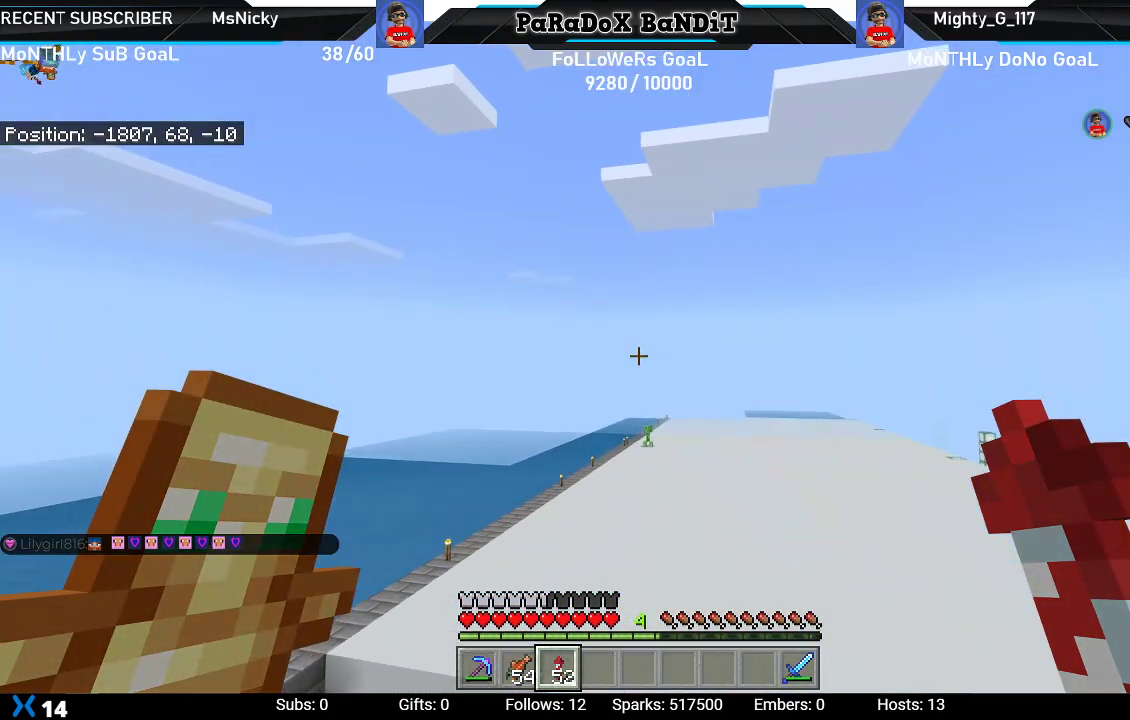
{"buttons": [], "left_stick": "center", "right_stick": "right", "events": [[133, "right_stick", "right"]]}
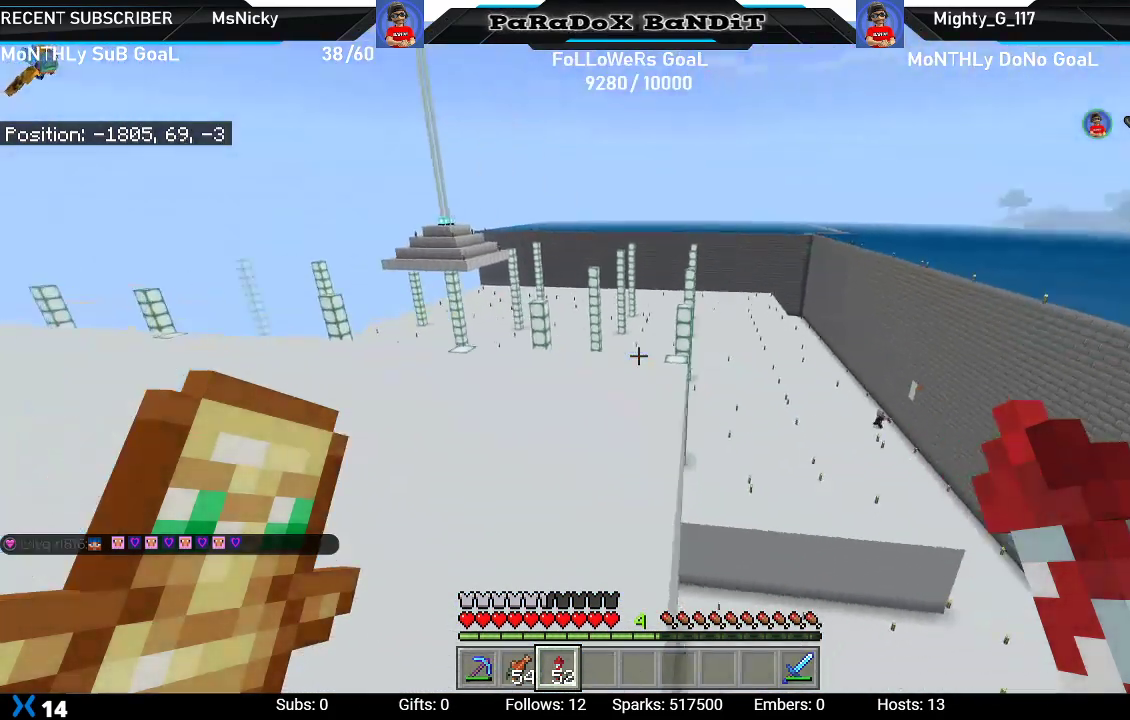
{"buttons": [], "left_stick": "center", "right_stick": "center", "events": [[67, "right_stick", "center"]]}
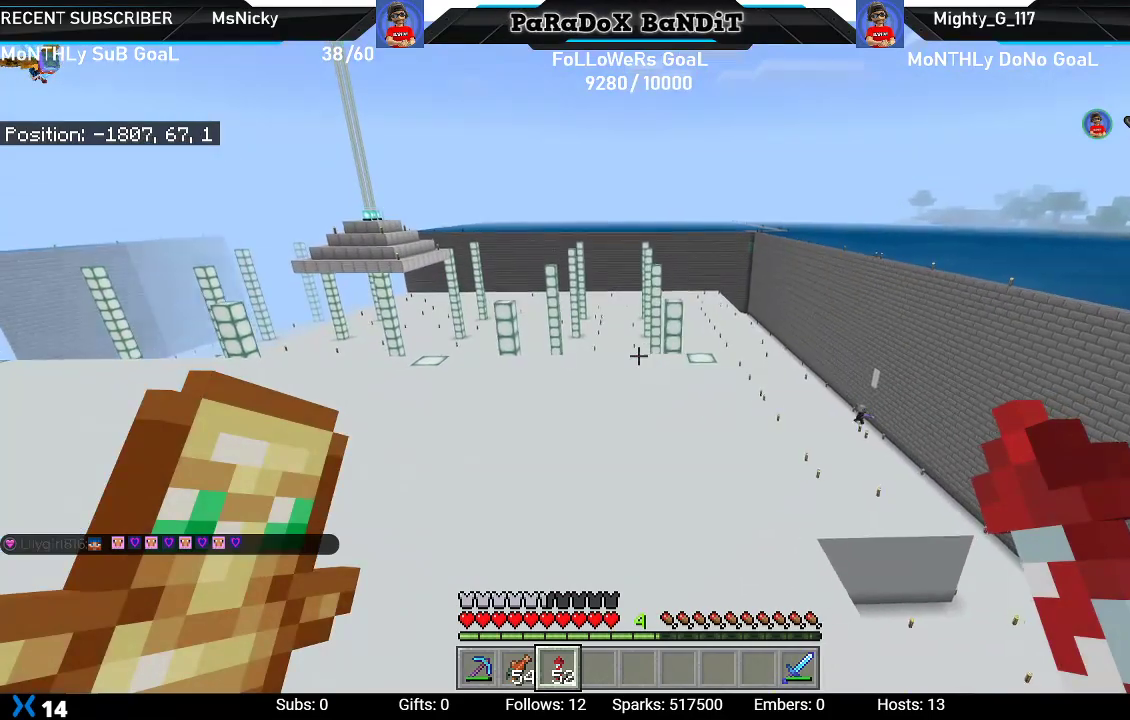
{"buttons": [], "left_stick": "center", "right_stick": "left", "events": [[167, "right_stick", "left"]]}
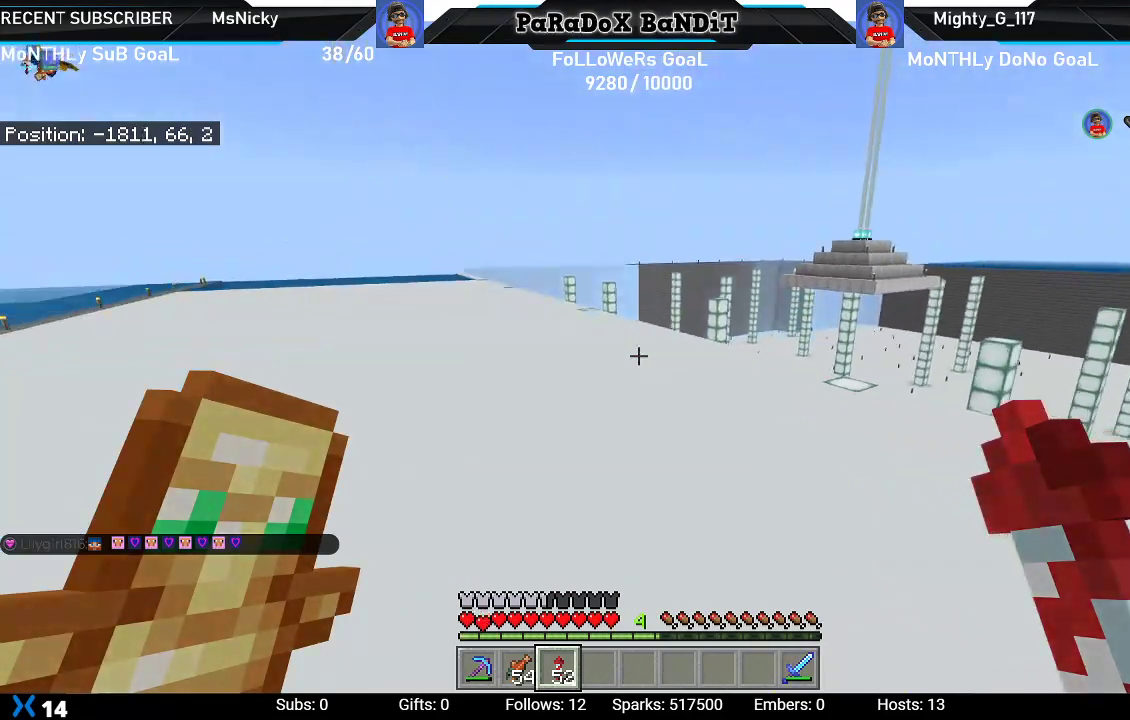
{"buttons": [], "left_stick": "up-right", "right_stick": "left", "events": [[350, "R1", "down"], [433, "R1", "up"], [450, "left_stick", "up-right"]]}
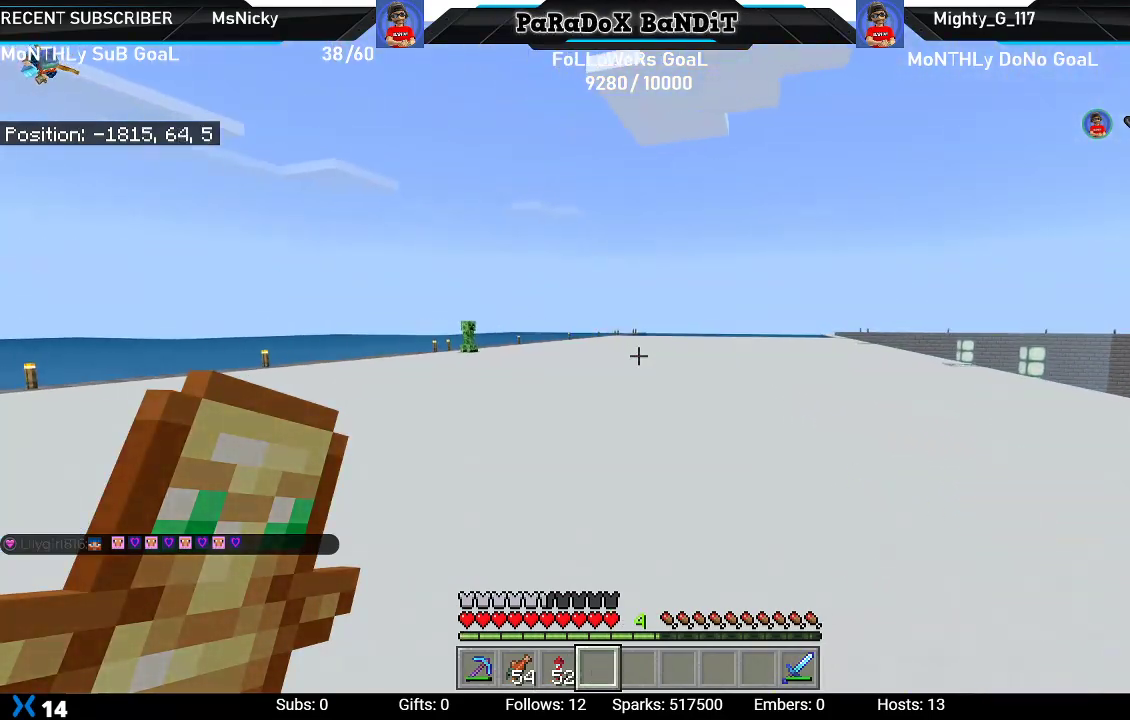
{"buttons": [], "left_stick": "up-right", "right_stick": "left", "events": [[17, "R1", "down"], [133, "R1", "up"], [200, "R1", "down"], [300, "R1", "up"], [383, "R1", "down"], [483, "R1", "up"]]}
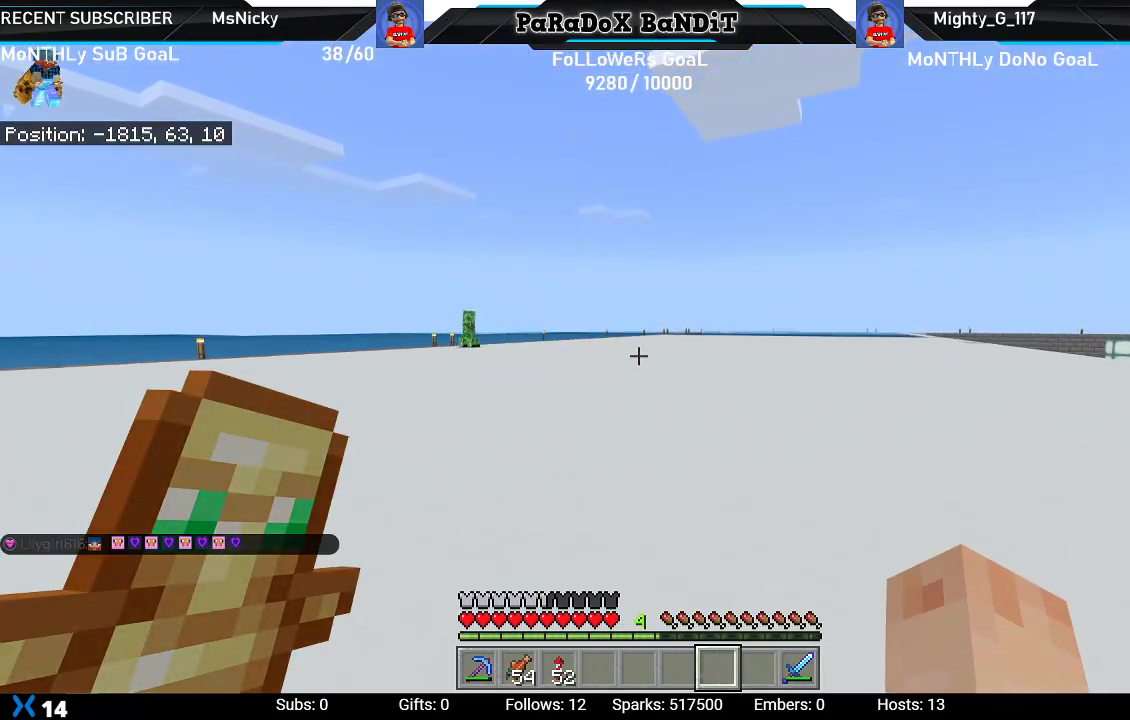
{"buttons": [], "left_stick": "up", "right_stick": "center", "events": [[67, "R1", "down"], [167, "R1", "up"], [217, "R1", "down"], [350, "left_stick", "center"], [367, "R1", "up"], [383, "right_stick", "center"], [450, "left_stick", "up"]]}
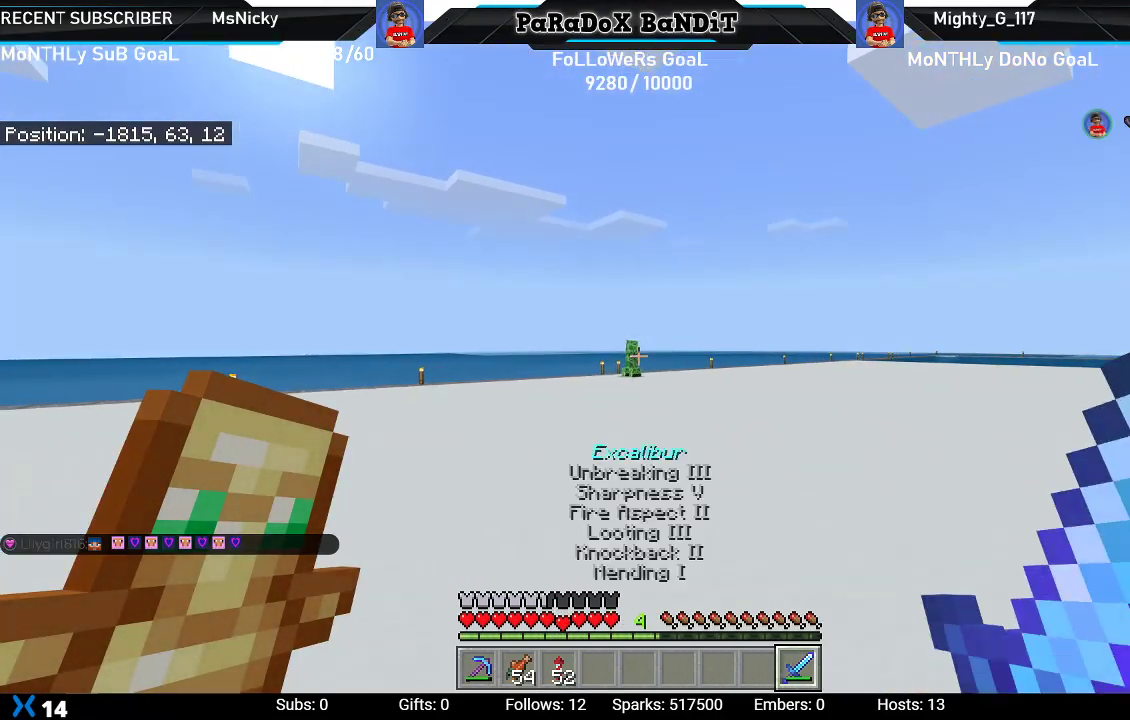
{"buttons": ["A"], "left_stick": "up", "right_stick": "center", "events": [[67, "left_stick", "center"], [150, "left_stick", "up"], [167, "right_stick", "up-right"], [283, "right_stick", "center"], [450, "A", "down"]]}
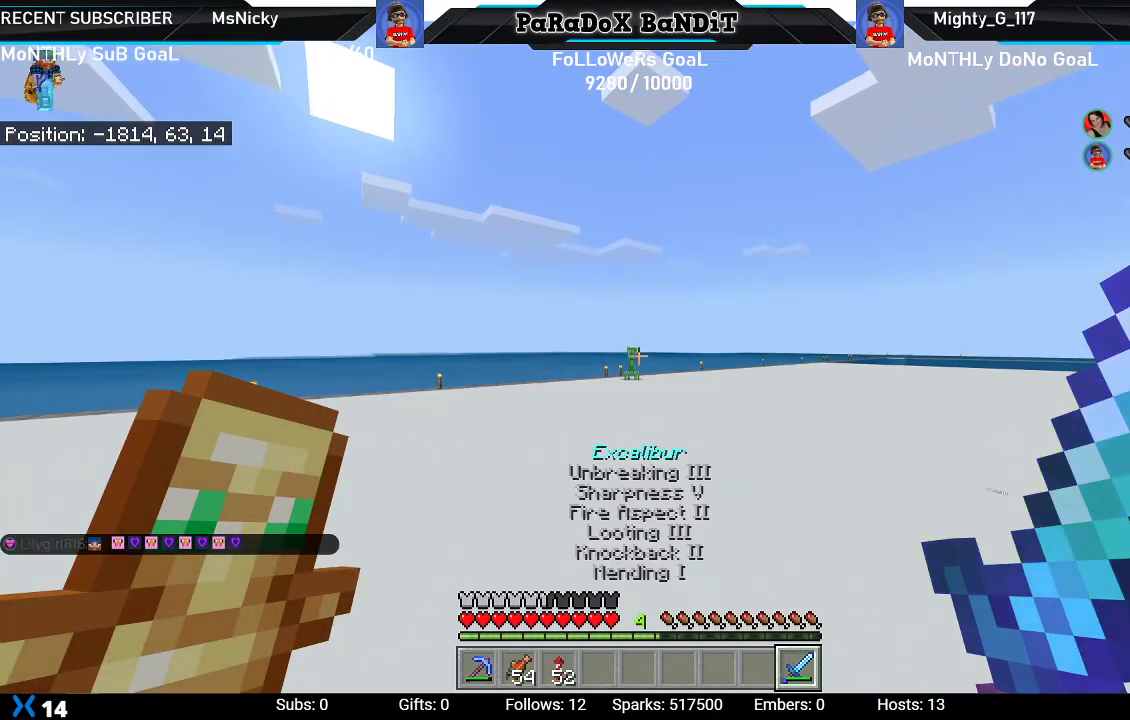
{"buttons": [], "left_stick": "up", "right_stick": "center", "events": [[67, "A", "up"]]}
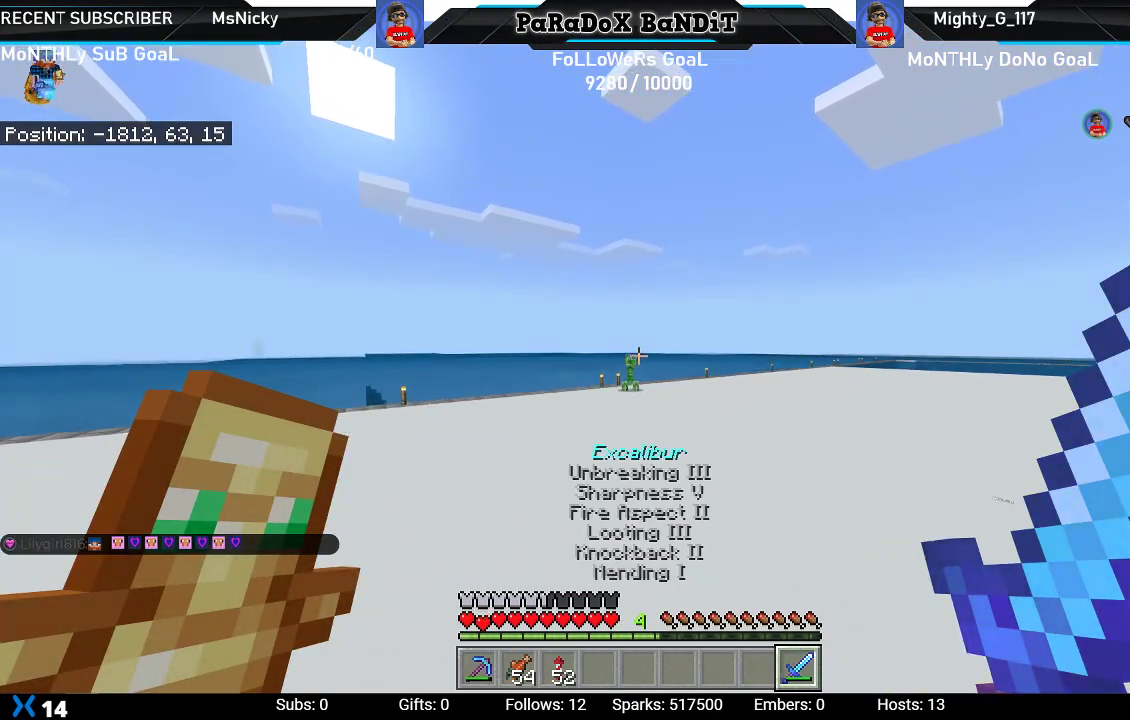
{"buttons": [], "left_stick": "up", "right_stick": "up", "events": [[50, "A", "down"], [200, "A", "up"], [400, "right_stick", "up"]]}
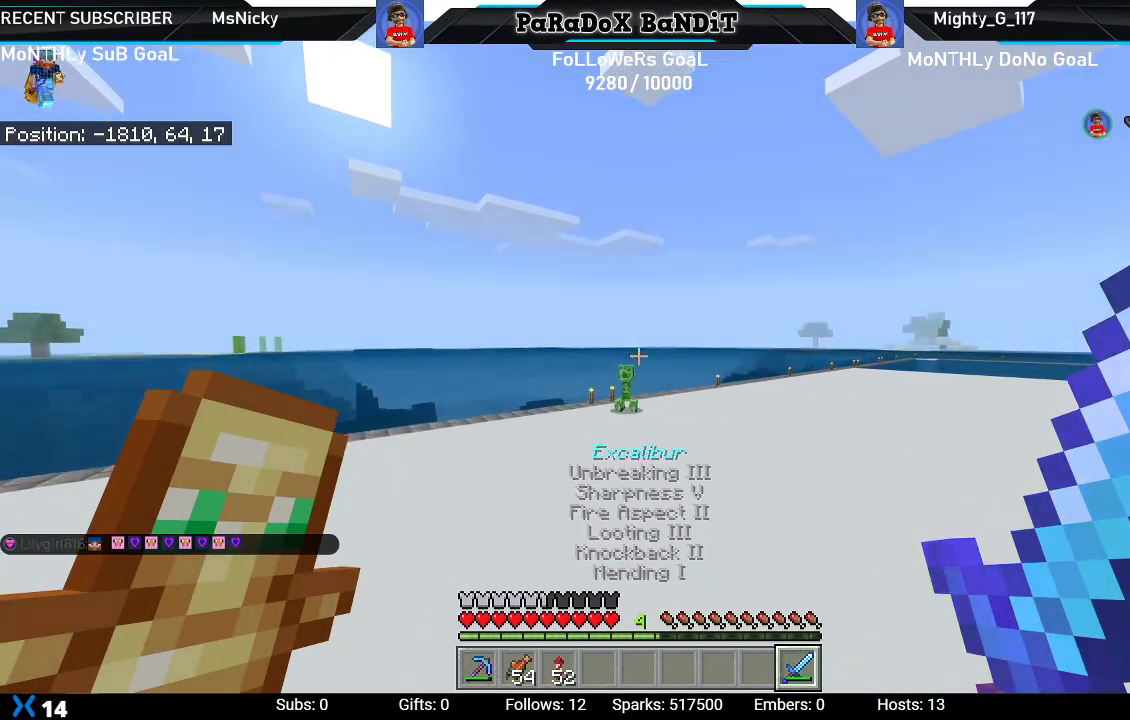
{"buttons": [], "left_stick": "up", "right_stick": "center", "events": [[67, "right_stick", "center"], [183, "A", "down"], [317, "A", "up"]]}
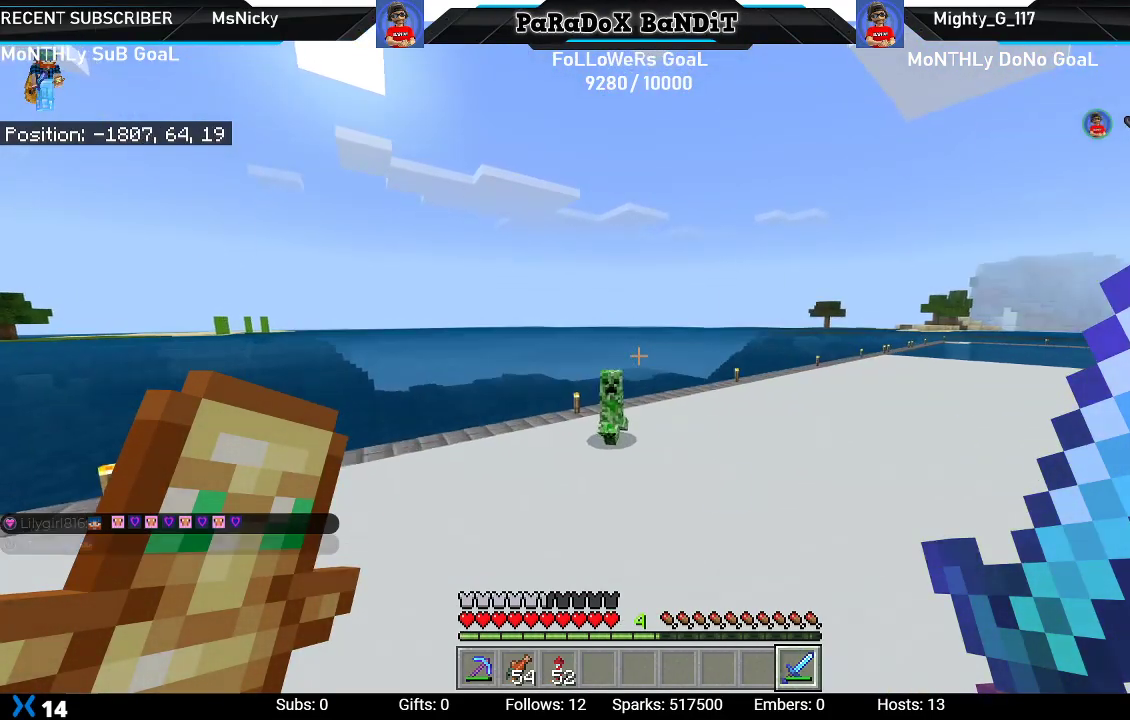
{"buttons": [], "left_stick": "up", "right_stick": "center", "events": [[300, "A", "down"], [400, "A", "up"]]}
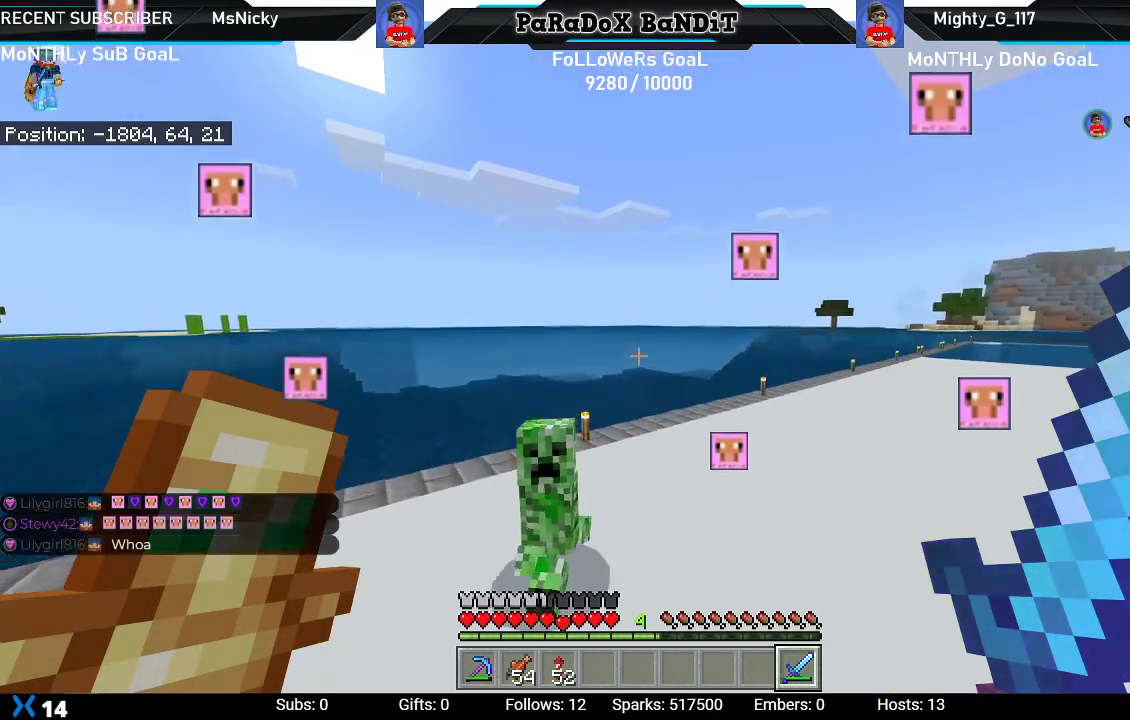
{"buttons": ["R2"], "left_stick": "down", "right_stick": "down", "events": [[83, "right_stick", "up-left"], [117, "left_stick", "down"], [367, "R2", "down"], [417, "right_stick", "center"], [500, "right_stick", "down"]]}
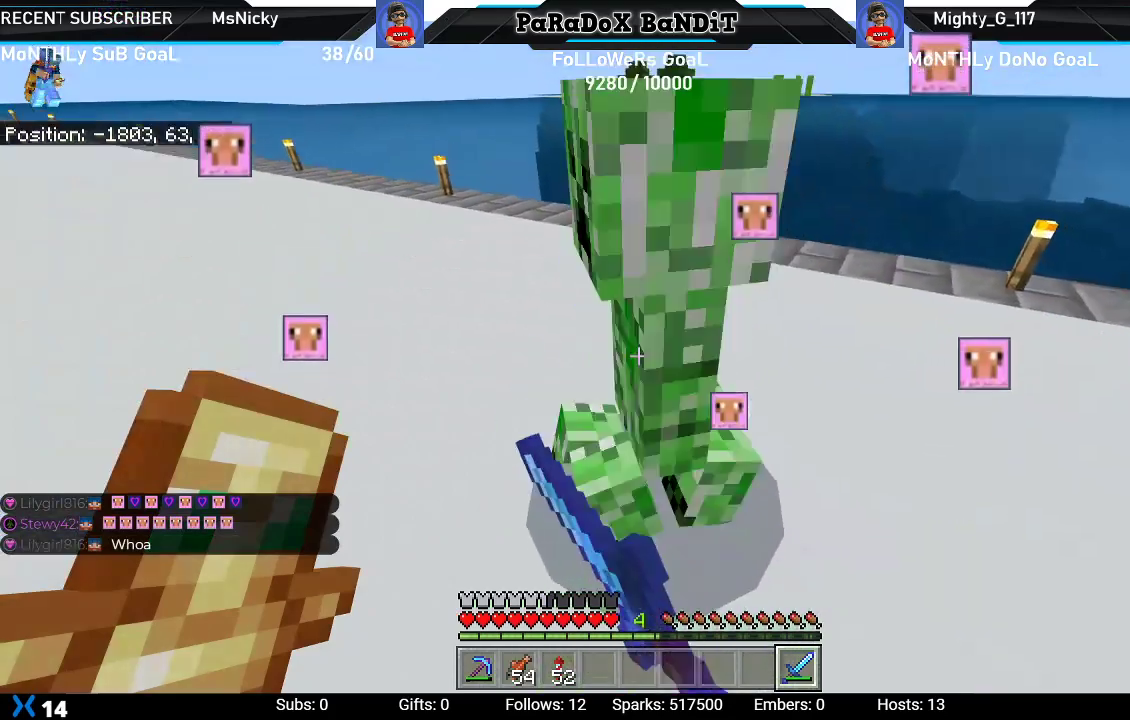
{"buttons": ["R2"], "left_stick": "down", "right_stick": "up-left", "events": [[33, "R2", "up"], [67, "R2", "down"], [200, "R2", "up"], [233, "R2", "down"], [267, "right_stick", "down-left"], [367, "R2", "up"], [433, "R2", "down"], [467, "right_stick", "up-left"]]}
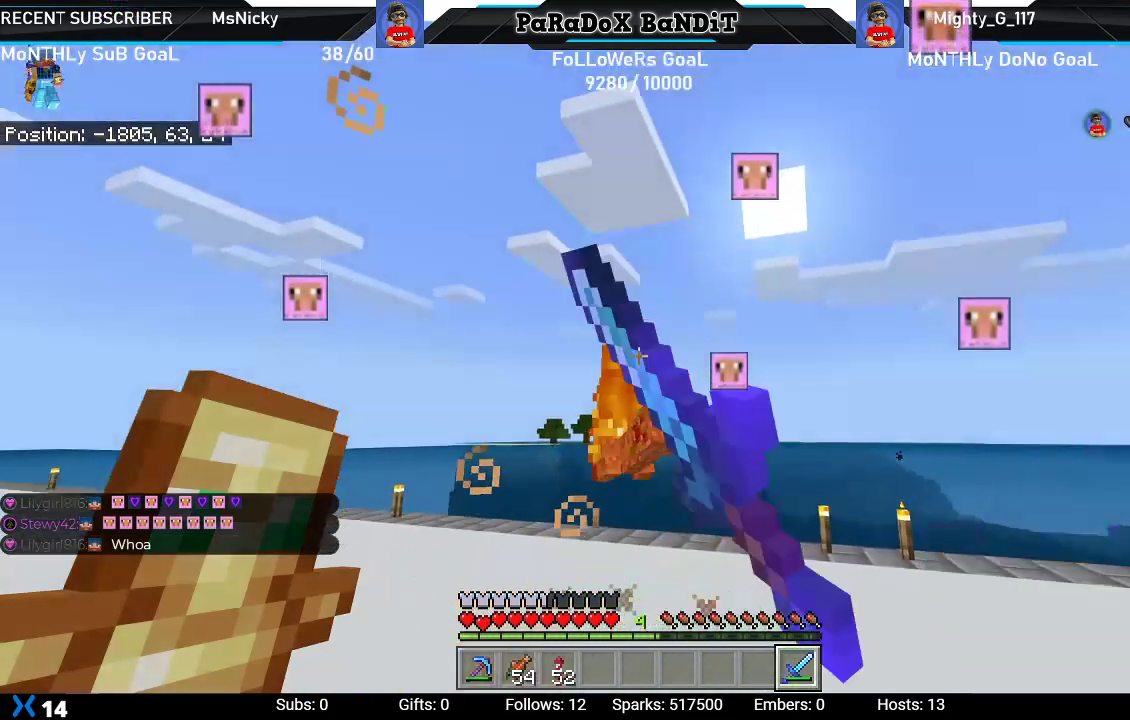
{"buttons": [], "left_stick": "down", "right_stick": "right", "events": [[67, "R2", "up"], [83, "right_stick", "center"], [483, "right_stick", "right"]]}
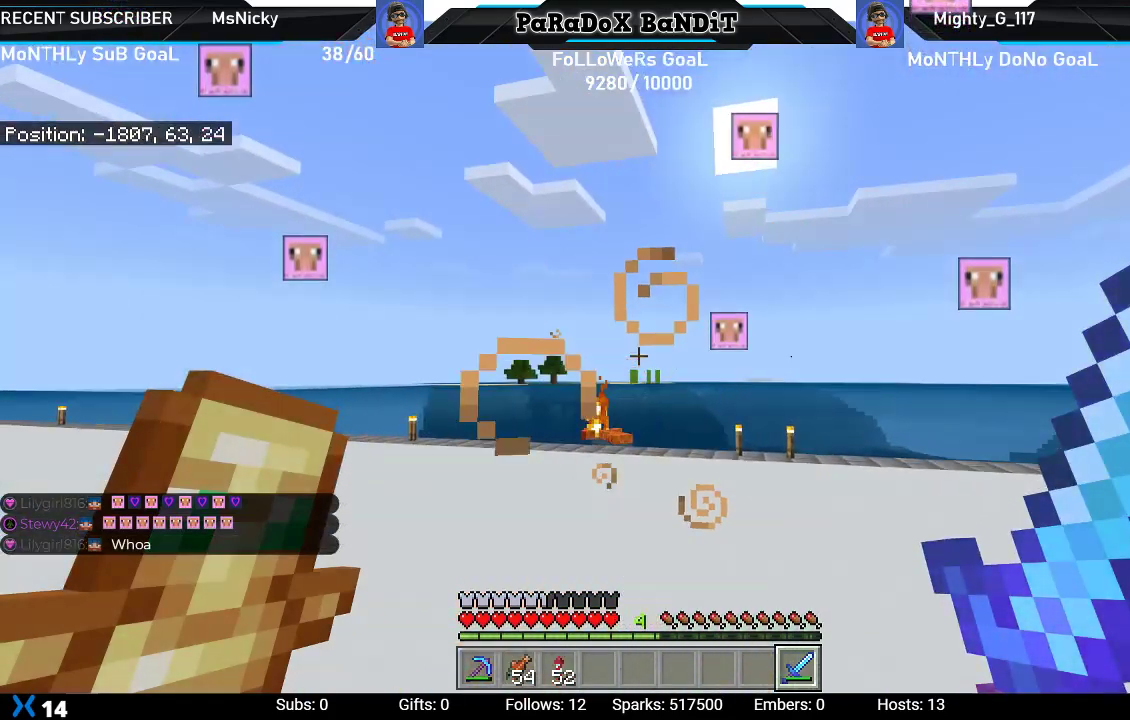
{"buttons": [], "left_stick": "up", "right_stick": "center", "events": [[33, "left_stick", "center"], [150, "left_stick", "up"], [250, "left_stick", "up-right"], [350, "left_stick", "up"], [433, "right_stick", "center"]]}
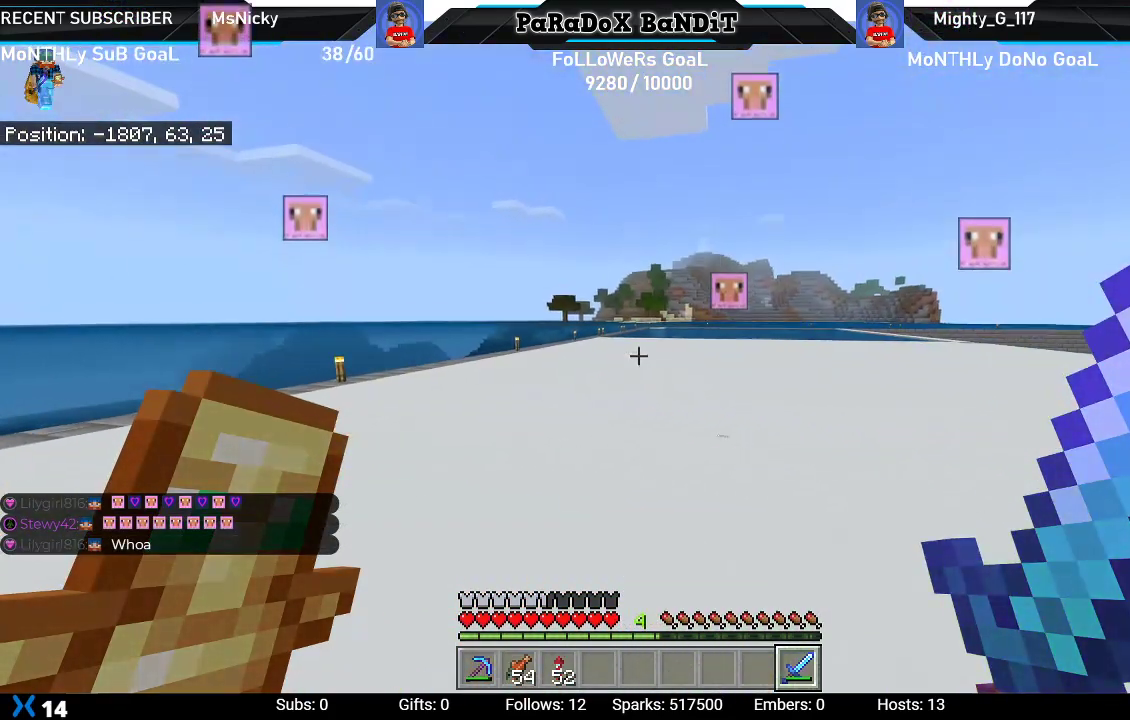
{"buttons": [], "left_stick": "up", "right_stick": "right", "events": [[117, "A", "down"], [267, "A", "up"], [500, "right_stick", "right"]]}
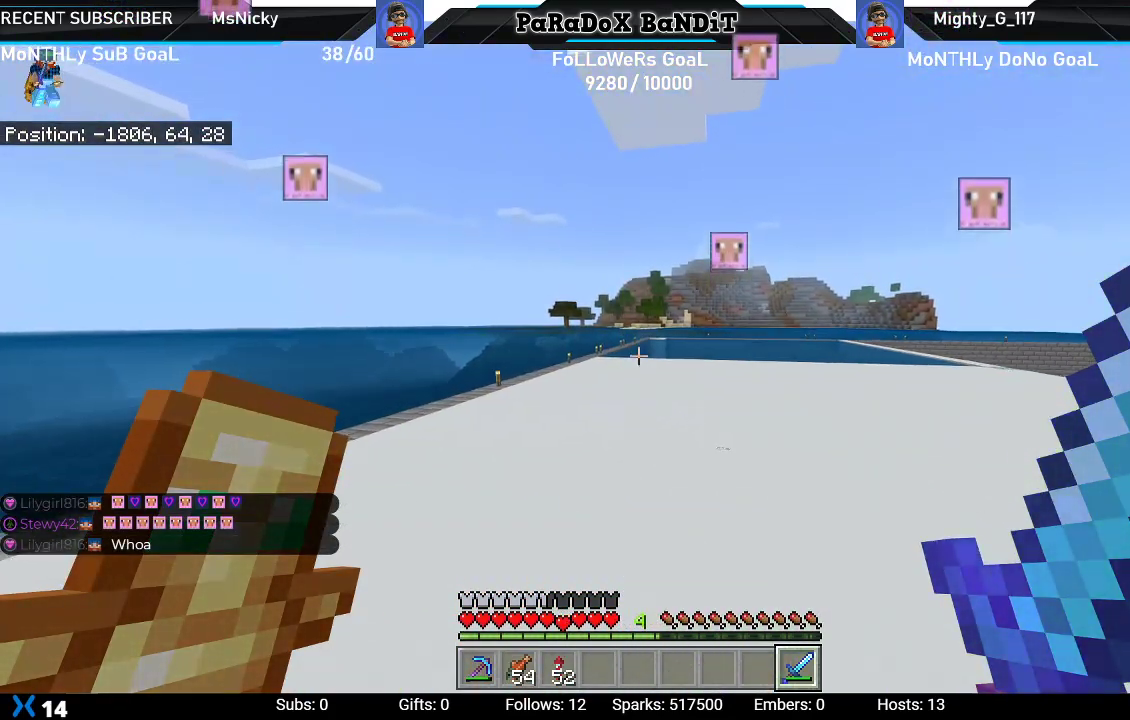
{"buttons": [], "left_stick": "up", "right_stick": "center", "events": [[133, "right_stick", "center"], [267, "A", "down"], [417, "A", "up"]]}
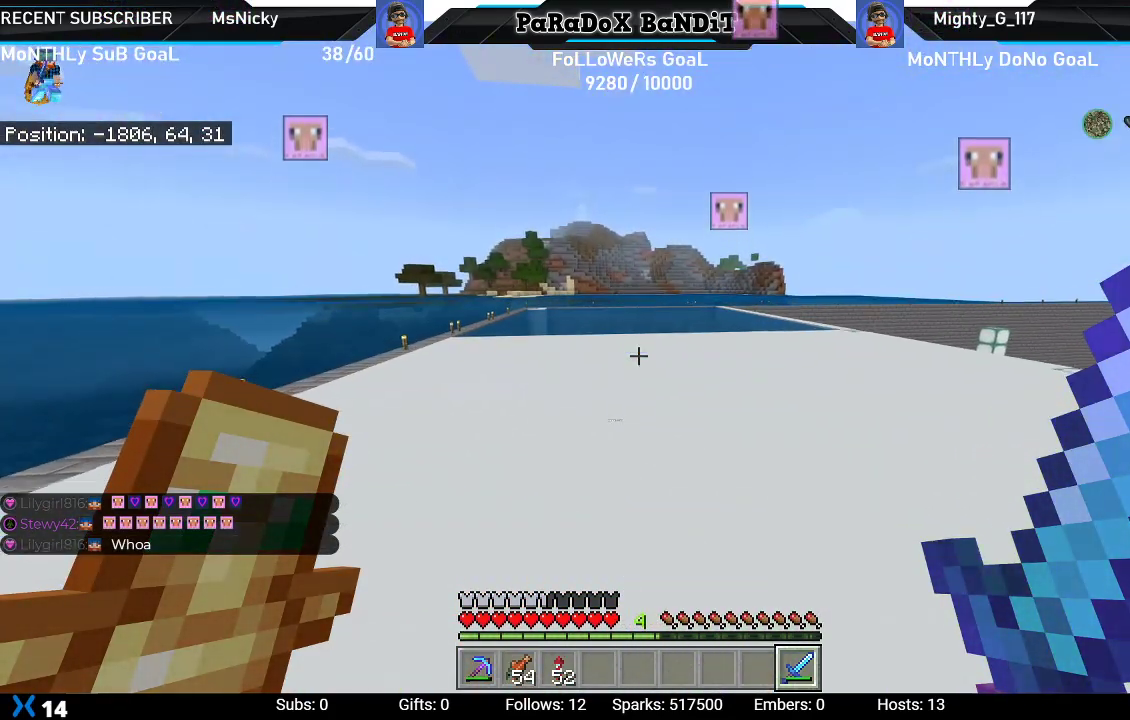
{"buttons": ["A"], "left_stick": "up", "right_stick": "center", "events": [[400, "A", "down"]]}
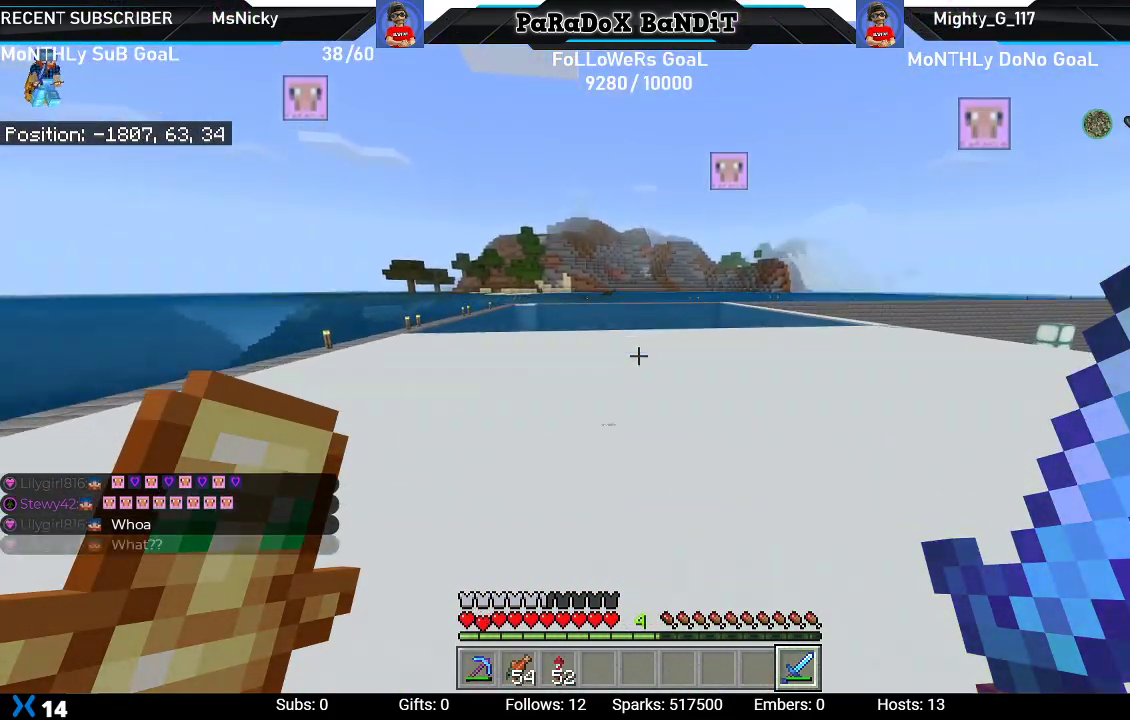
{"buttons": [], "left_stick": "up-right", "right_stick": "center", "events": [[33, "A", "up"], [333, "left_stick", "up-right"]]}
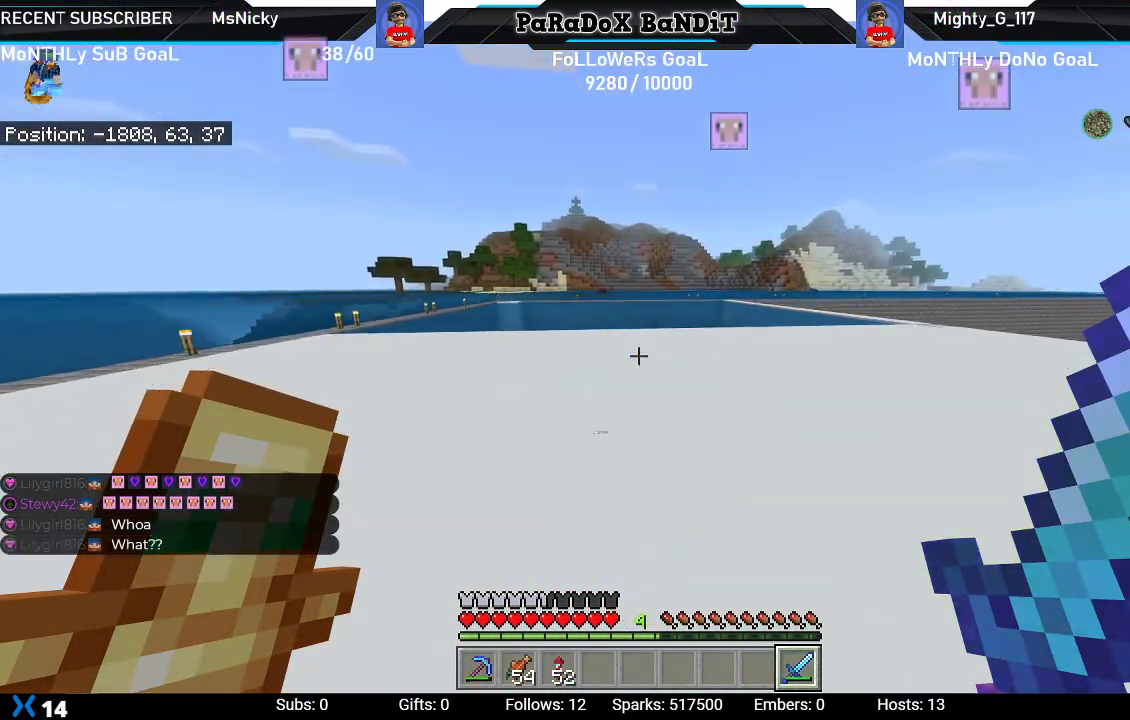
{"buttons": [], "left_stick": "up-right", "right_stick": "up", "events": [[33, "A", "down"], [167, "A", "up"], [483, "right_stick", "up"]]}
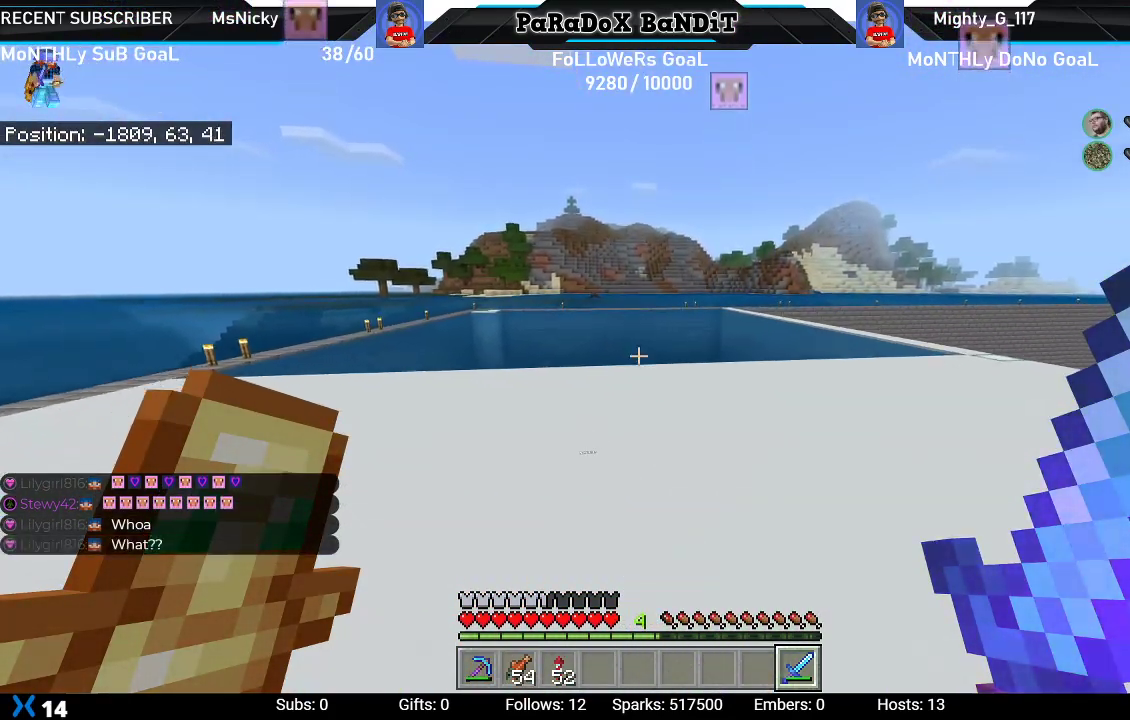
{"buttons": [], "left_stick": "up-right", "right_stick": "center", "events": [[217, "right_stick", "center"], [333, "A", "down"], [467, "A", "up"]]}
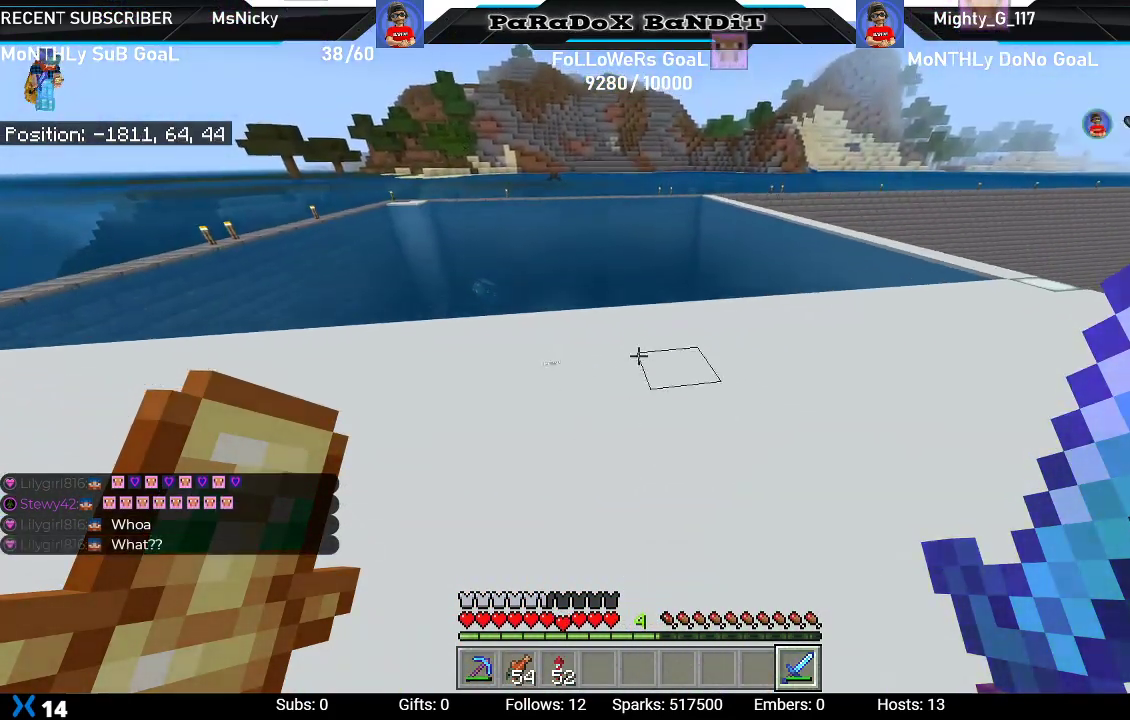
{"buttons": [], "left_stick": "up-right", "right_stick": "up", "events": [[333, "right_stick", "up"]]}
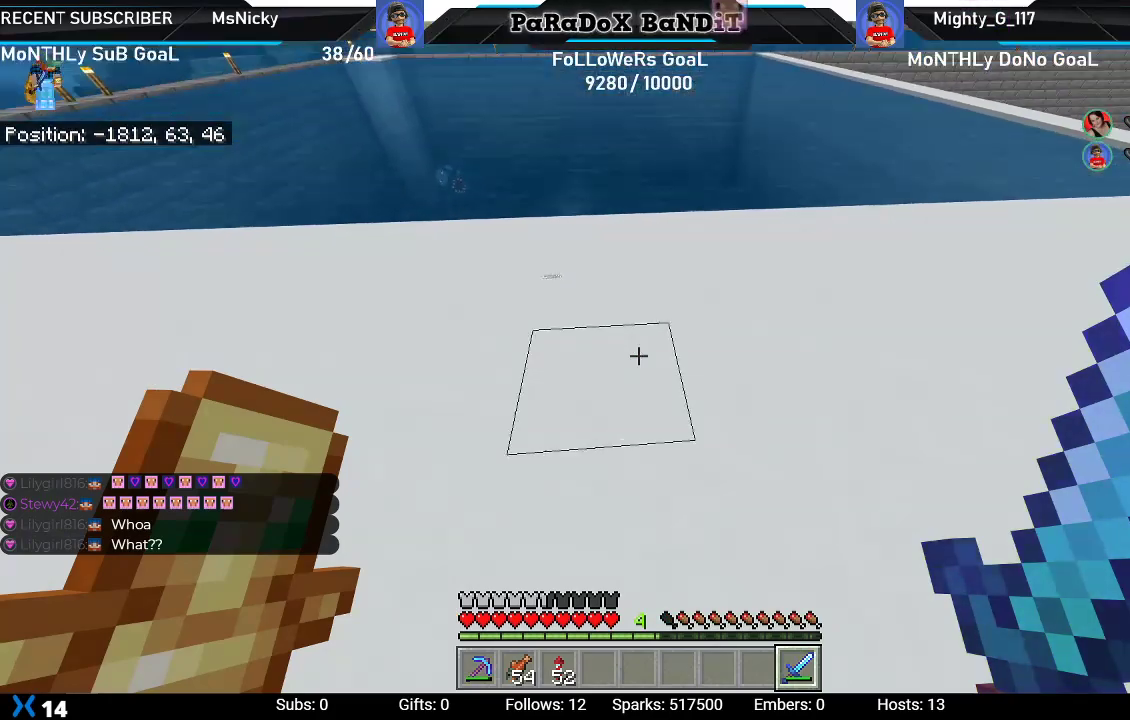
{"buttons": ["R3"], "left_stick": "up-right", "right_stick": "center", "events": [[33, "right_stick", "up-left"], [317, "right_stick", "center"], [450, "R3", "down"]]}
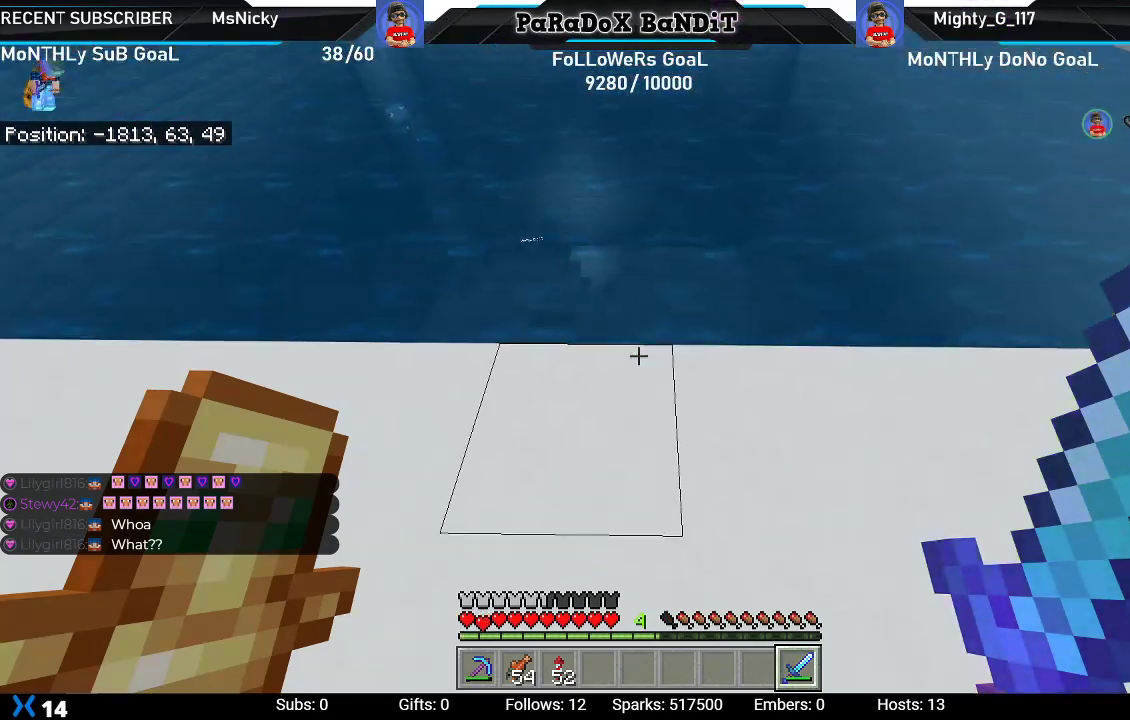
{"buttons": [], "left_stick": "up-right", "right_stick": "center", "events": [[17, "right_stick", "up-left"], [150, "R3", "up"], [417, "right_stick", "center"]]}
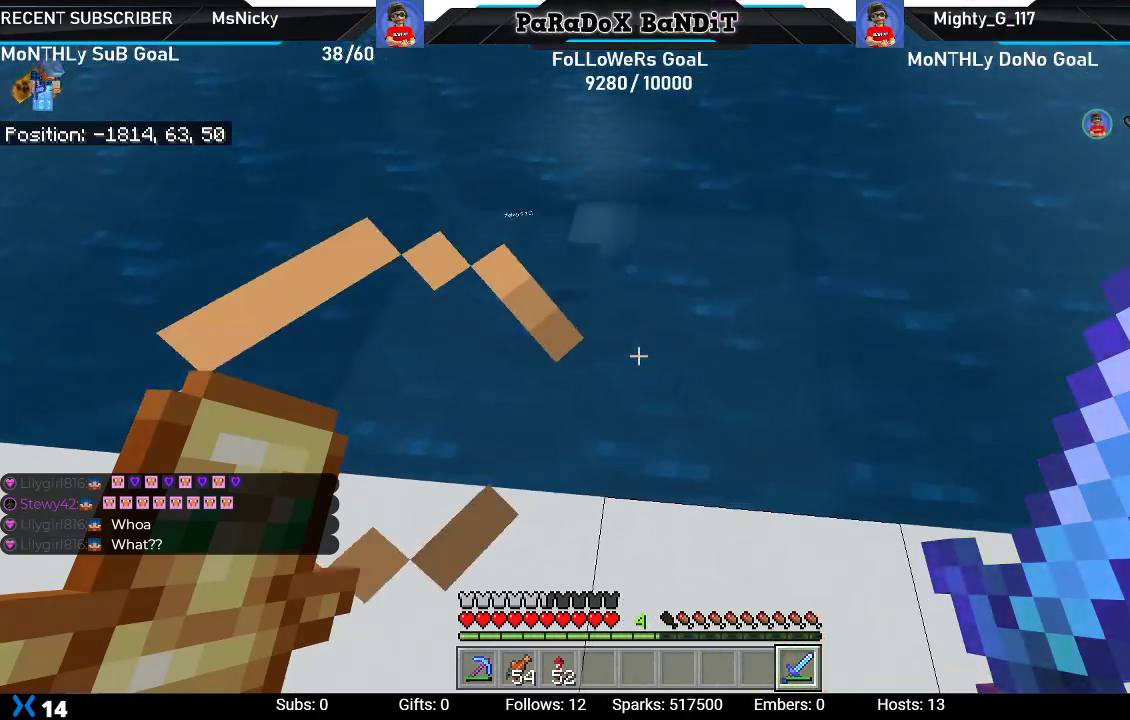
{"buttons": [], "left_stick": "down-right", "right_stick": "center", "events": [[200, "left_stick", "down-right"]]}
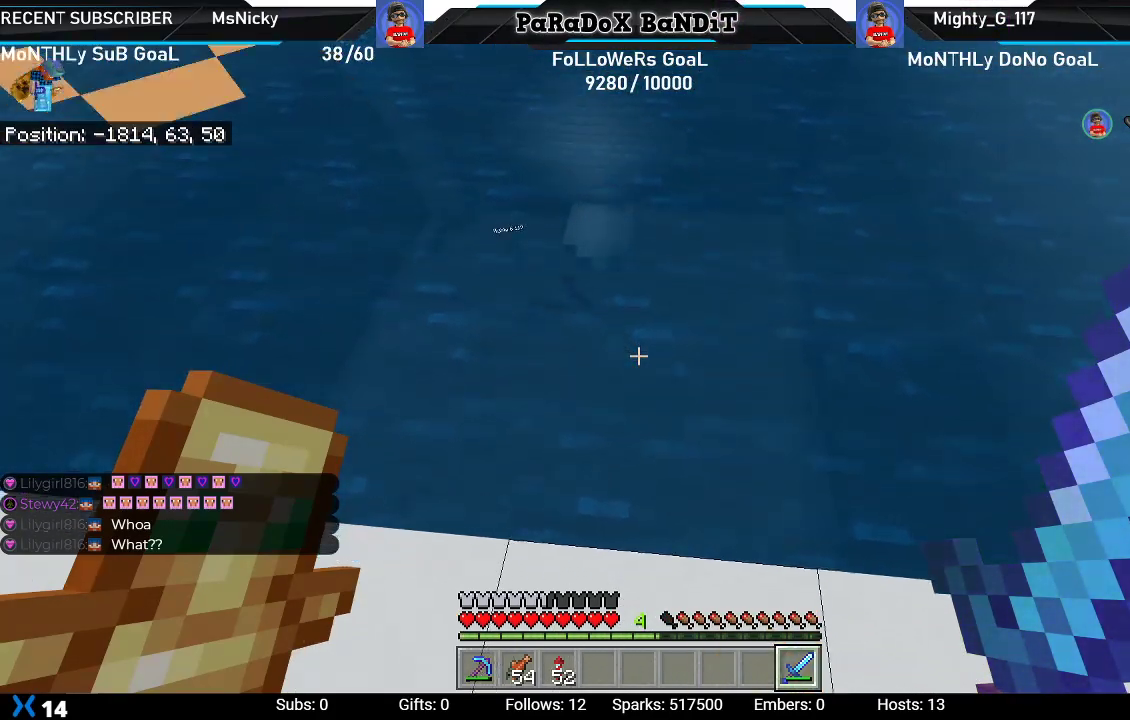
{"buttons": [], "left_stick": "center", "right_stick": "center", "events": [[33, "left_stick", "center"]]}